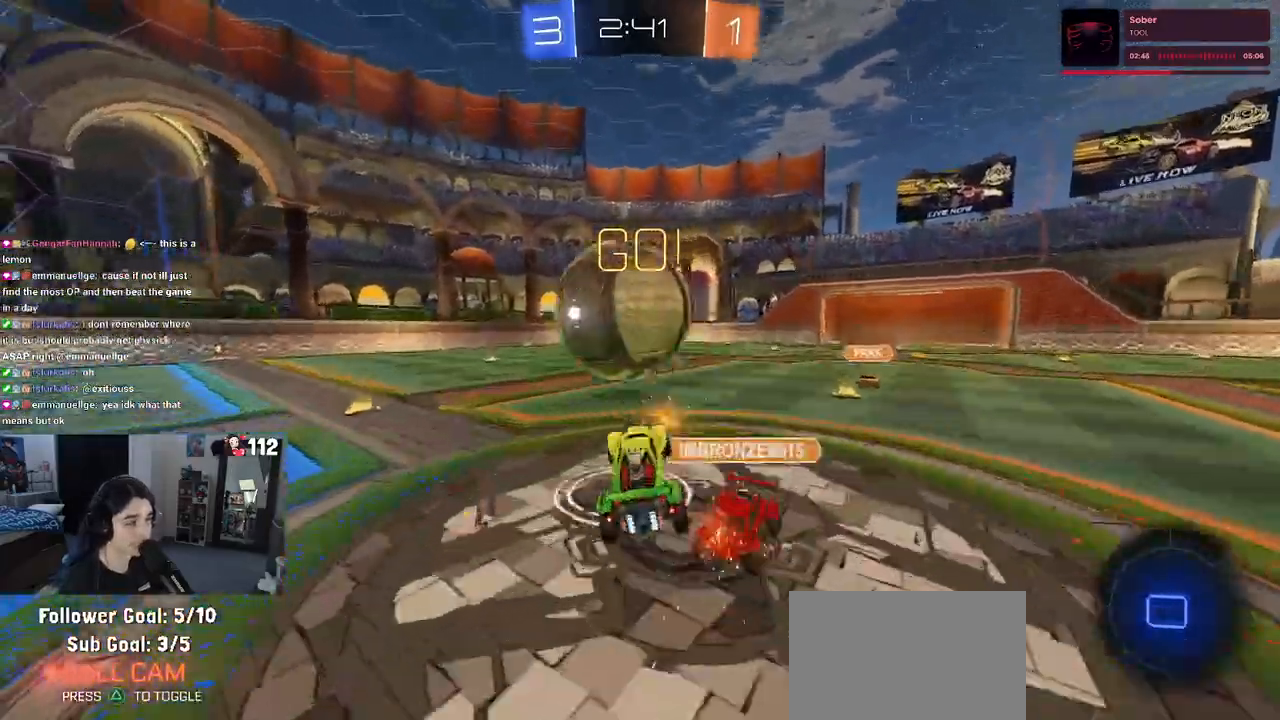
Gameplay with a controller (PlayStation layout); each line is a JSON object with the inputs held at the frame after it. "events" lists button and stick changes between this image and that frame as [ms after this image, input, new state], when the widget could be followed in between.
{"buttons": ["SQUARE", "R2"], "left_stick": "down-left", "right_stick": "center", "events": [[50, "left_stick", "down-left"], [67, "SQUARE", "down"], [100, "left_stick", "down"], [117, "CROSS", "up"], [483, "left_stick", "down-left"]]}
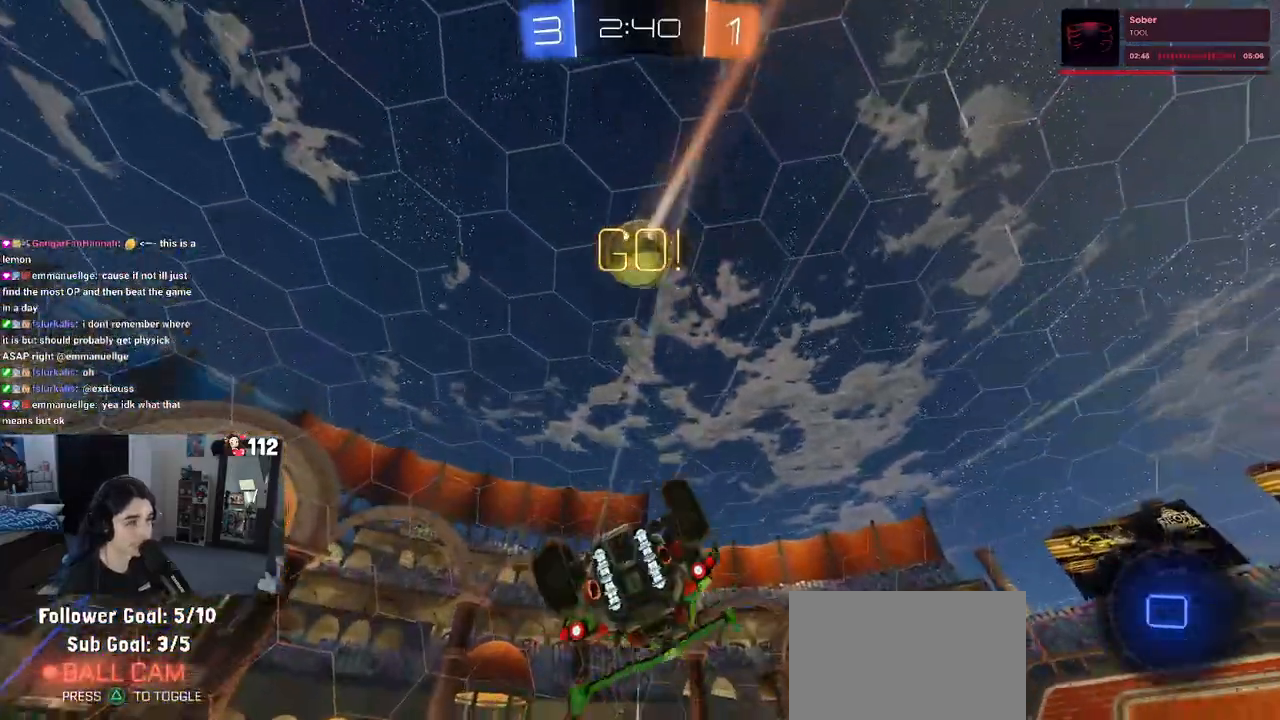
{"buttons": ["TRIANGLE", "R2"], "left_stick": "center", "right_stick": "center", "events": [[333, "SQUARE", "up"], [350, "left_stick", "center"], [417, "TRIANGLE", "down"]]}
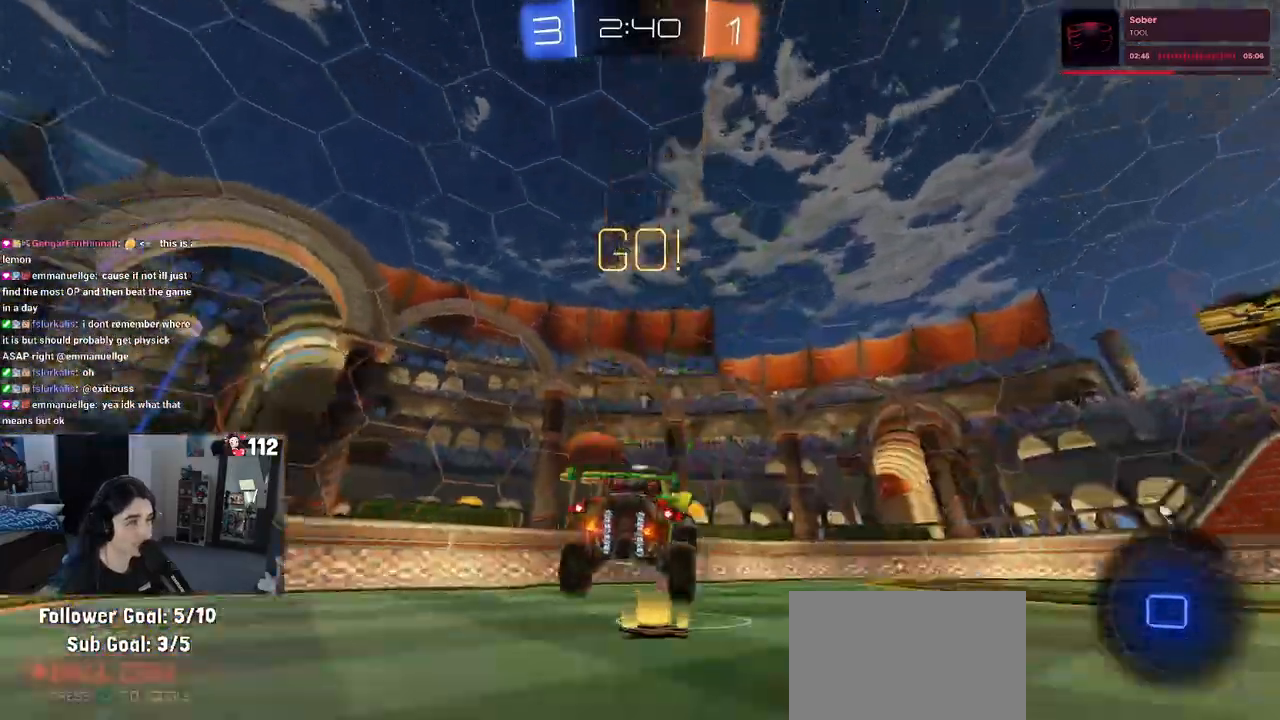
{"buttons": ["R1", "R2"], "left_stick": "right", "right_stick": "center", "events": [[17, "R1", "down"], [33, "TRIANGLE", "up"], [433, "left_stick", "right"]]}
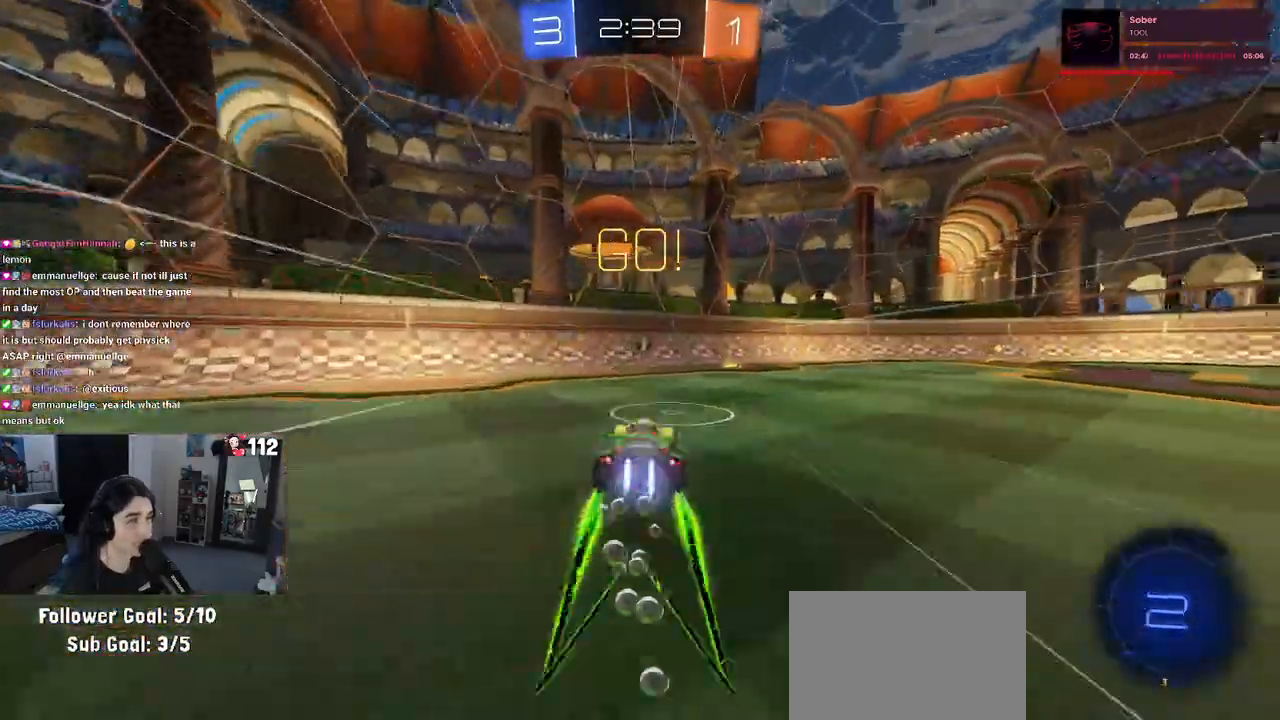
{"buttons": ["R1", "R2"], "left_stick": "right", "right_stick": "center", "events": [[400, "left_stick", "center"], [500, "left_stick", "right"]]}
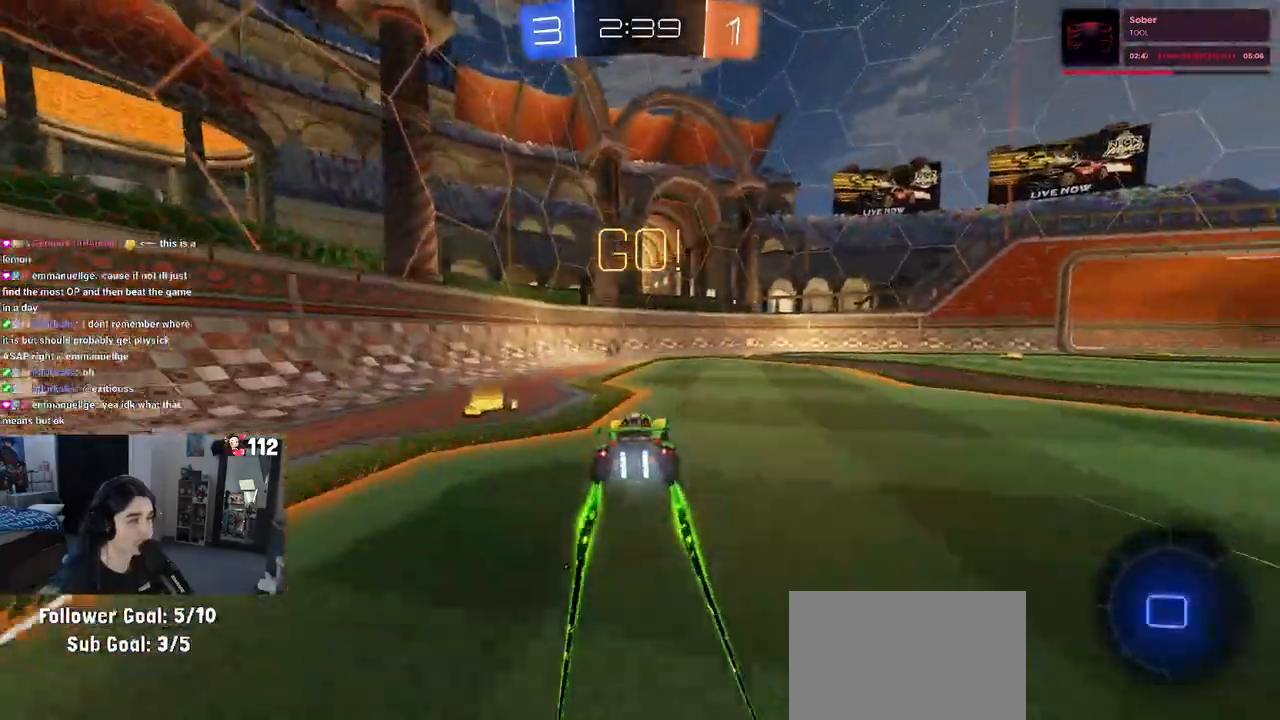
{"buttons": ["R1", "R2"], "left_stick": "right", "right_stick": "center", "events": [[150, "left_stick", "center"], [433, "left_stick", "right"]]}
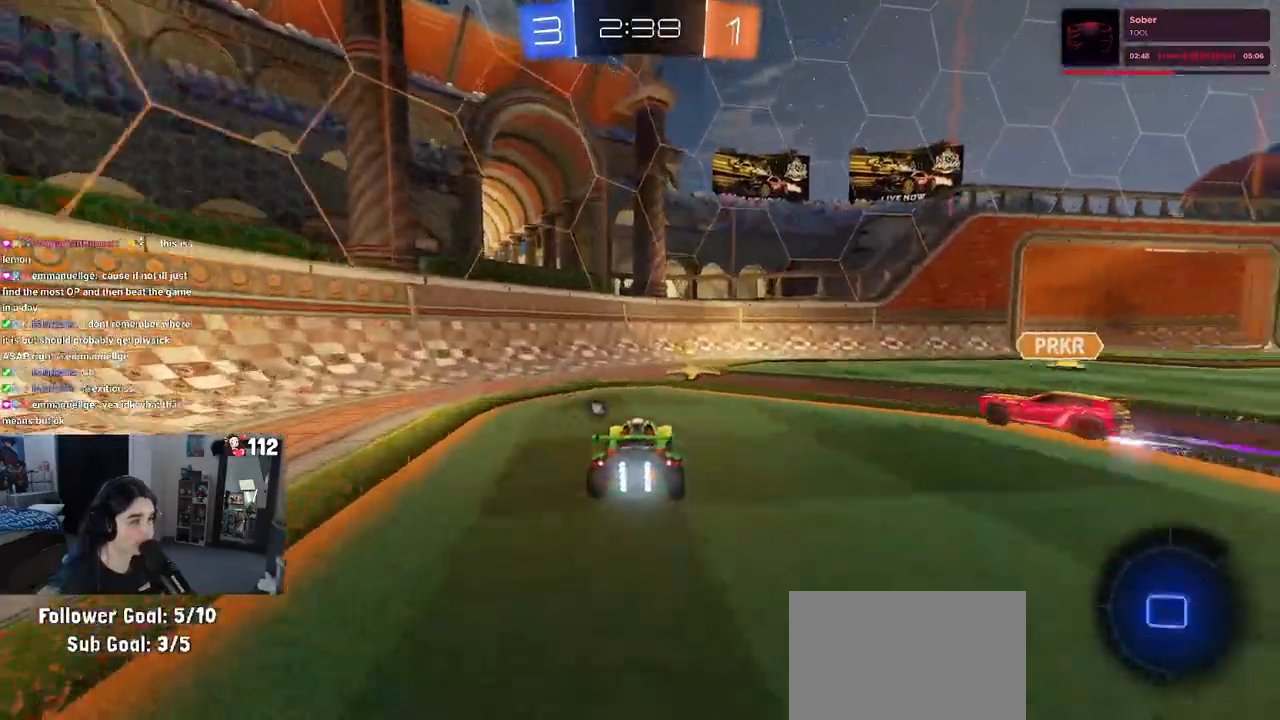
{"buttons": ["R2"], "left_stick": "right", "right_stick": "center", "events": [[133, "left_stick", "center"], [217, "CROSS", "down"], [217, "left_stick", "up-right"], [283, "CROSS", "up"], [333, "CROSS", "down"], [433, "CROSS", "up"], [450, "left_stick", "right"], [483, "R1", "up"]]}
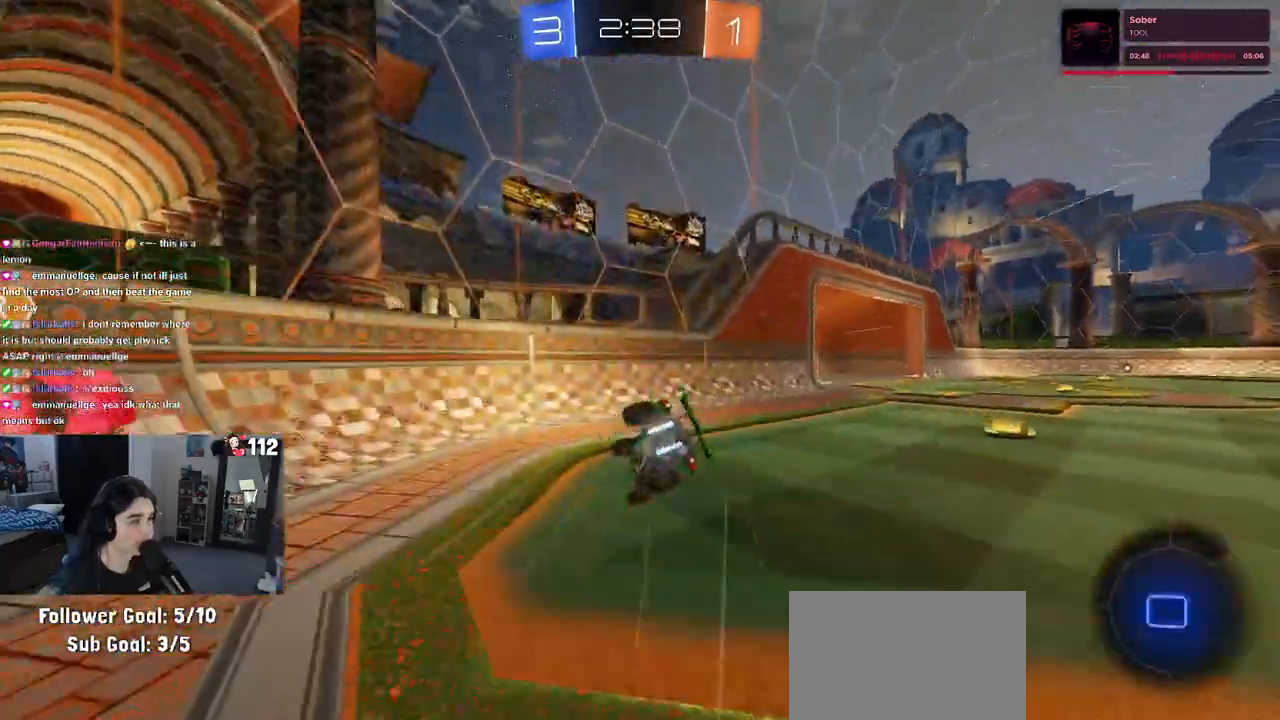
{"buttons": ["SQUARE", "R2"], "left_stick": "right", "right_stick": "center", "events": [[50, "SQUARE", "down"]]}
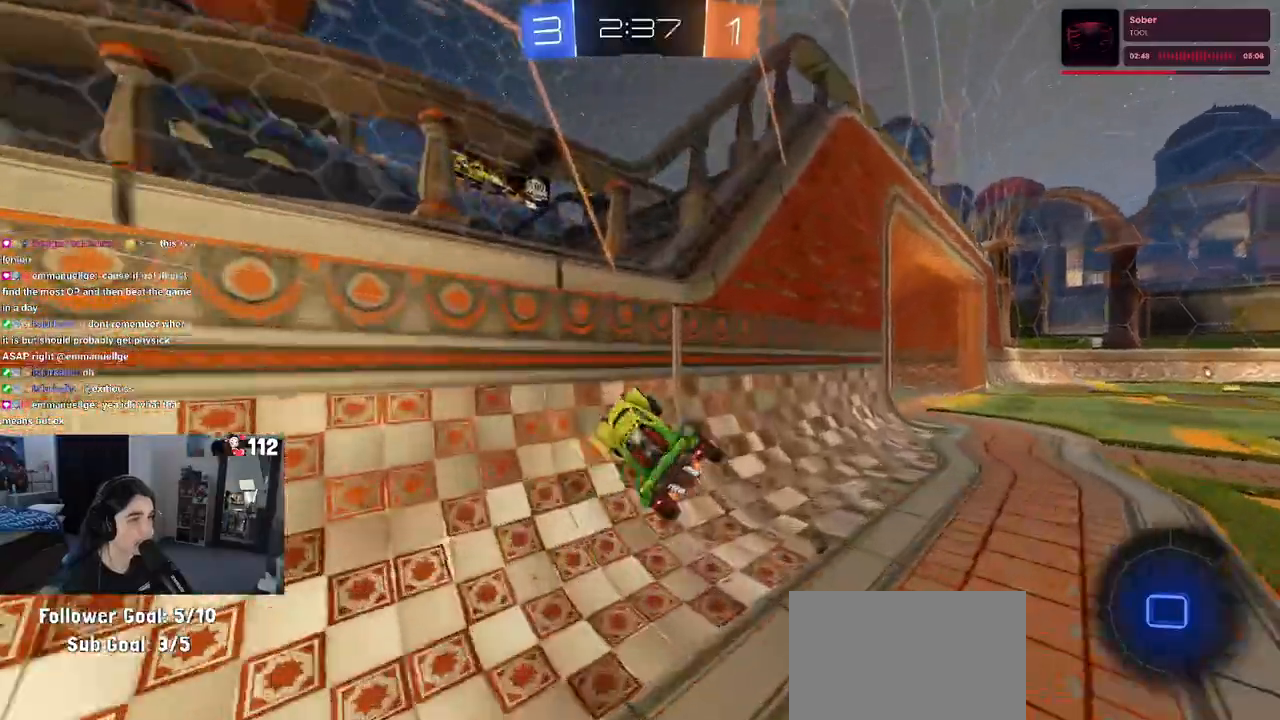
{"buttons": ["SQUARE", "R2"], "left_stick": "down", "right_stick": "center", "events": [[83, "left_stick", "down"], [333, "CROSS", "down"], [483, "CROSS", "up"]]}
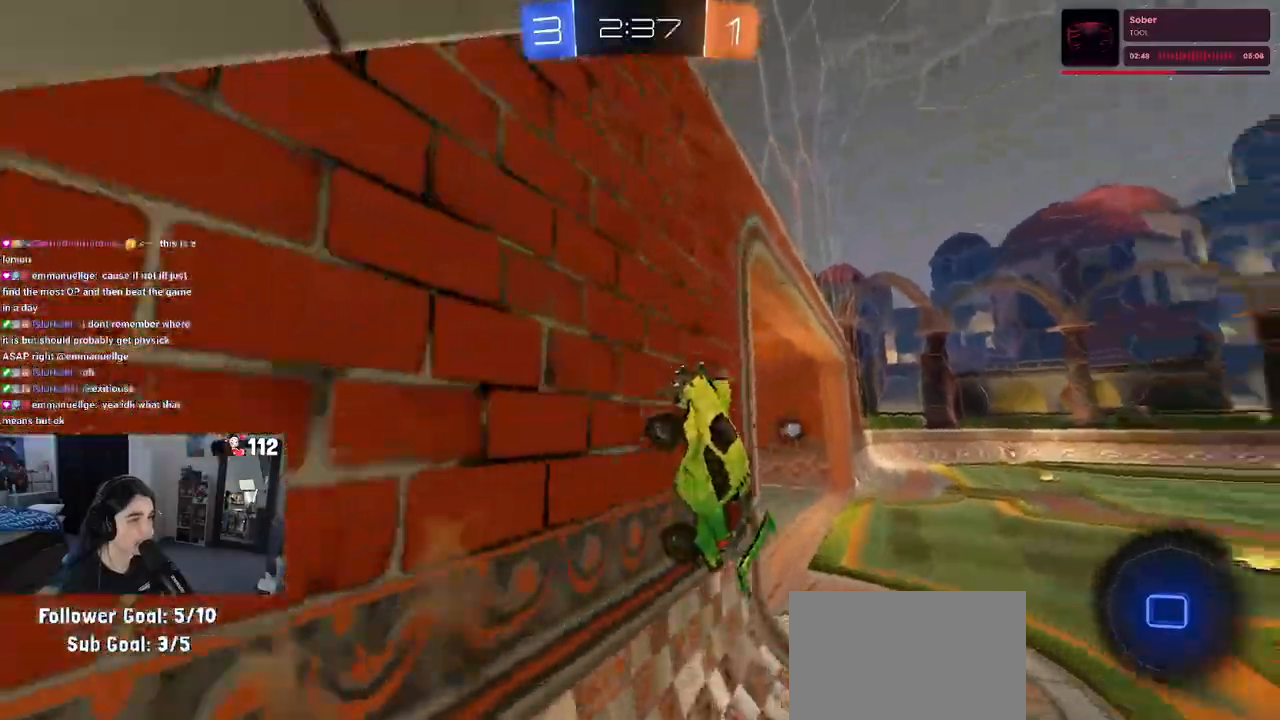
{"buttons": ["CROSS", "SQUARE", "R2"], "left_stick": "center", "right_stick": "center", "events": [[350, "left_stick", "center"], [400, "CROSS", "down"]]}
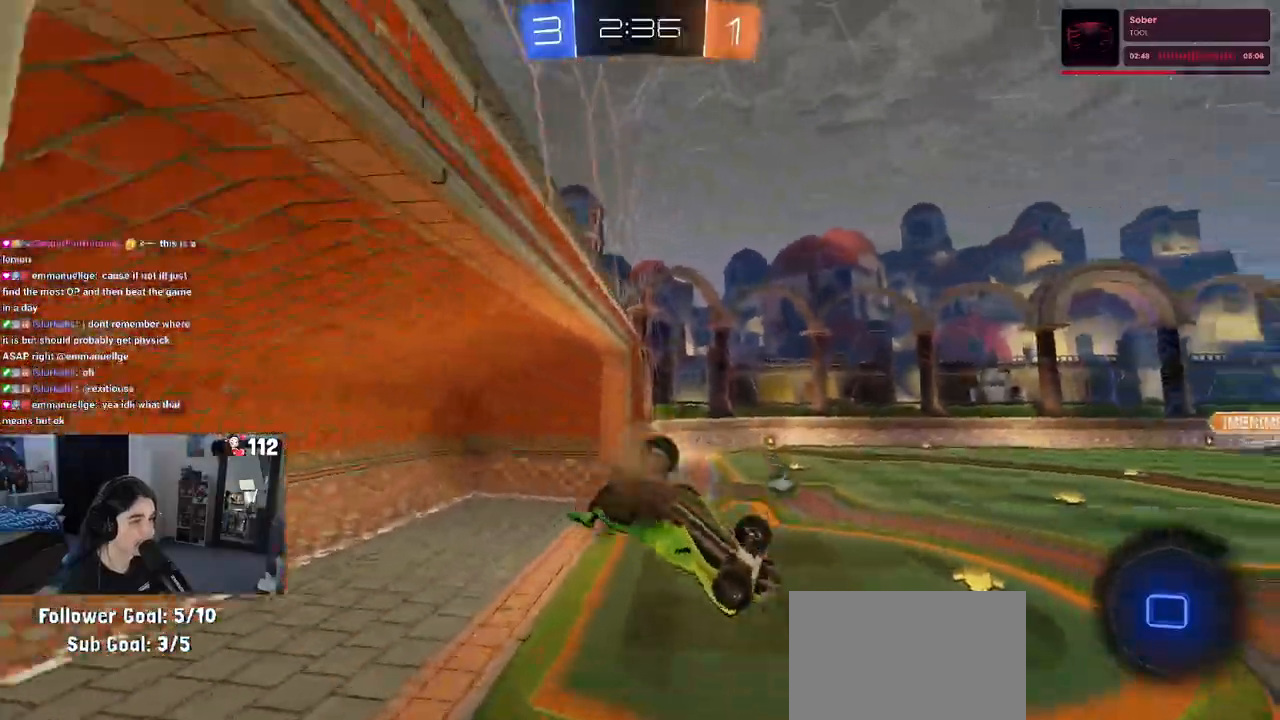
{"buttons": ["R2"], "left_stick": "center", "right_stick": "center", "events": [[17, "CROSS", "up"], [17, "left_stick", "down-right"], [350, "left_stick", "center"], [417, "SQUARE", "up"]]}
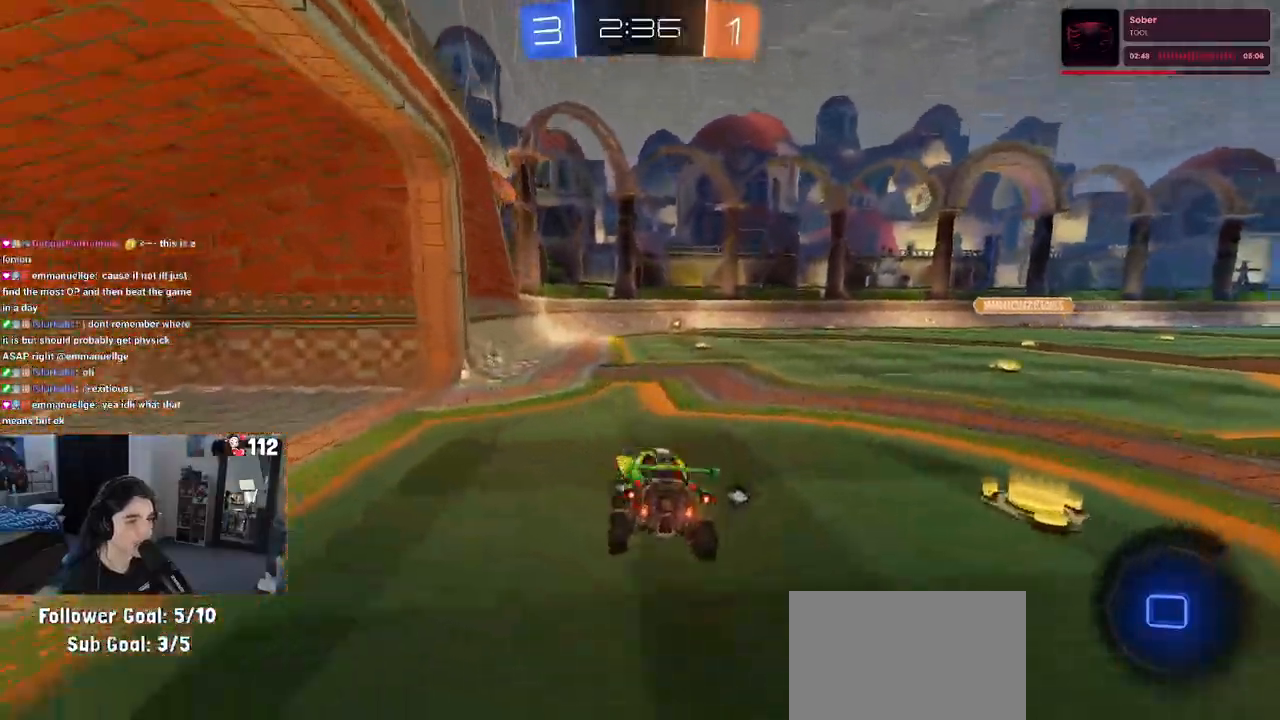
{"buttons": ["SQUARE", "R1", "R2"], "left_stick": "down", "right_stick": "center", "events": [[33, "left_stick", "right"], [200, "CROSS", "down"], [250, "left_stick", "up"], [283, "CROSS", "up"], [350, "CROSS", "down"], [400, "R1", "down"], [417, "SQUARE", "down"], [417, "left_stick", "down"], [433, "CROSS", "up"]]}
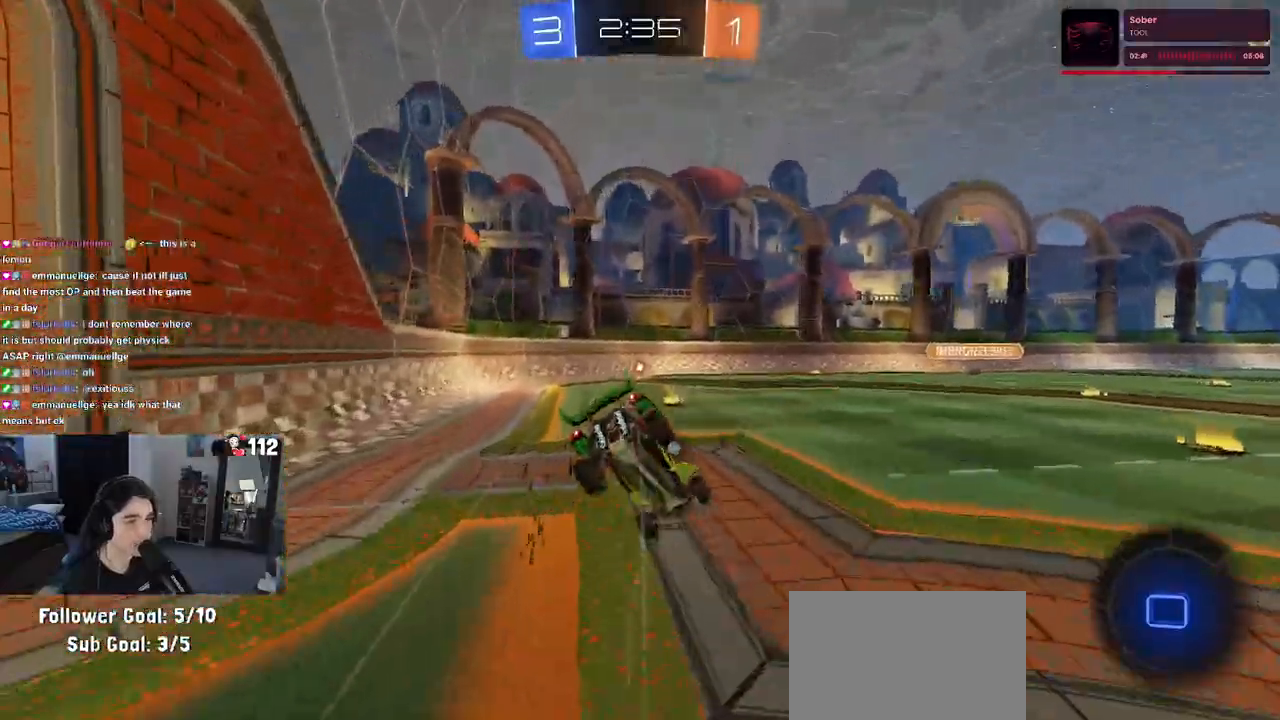
{"buttons": ["SQUARE", "R1", "R2"], "left_stick": "down-left", "right_stick": "center", "events": [[250, "left_stick", "down-left"]]}
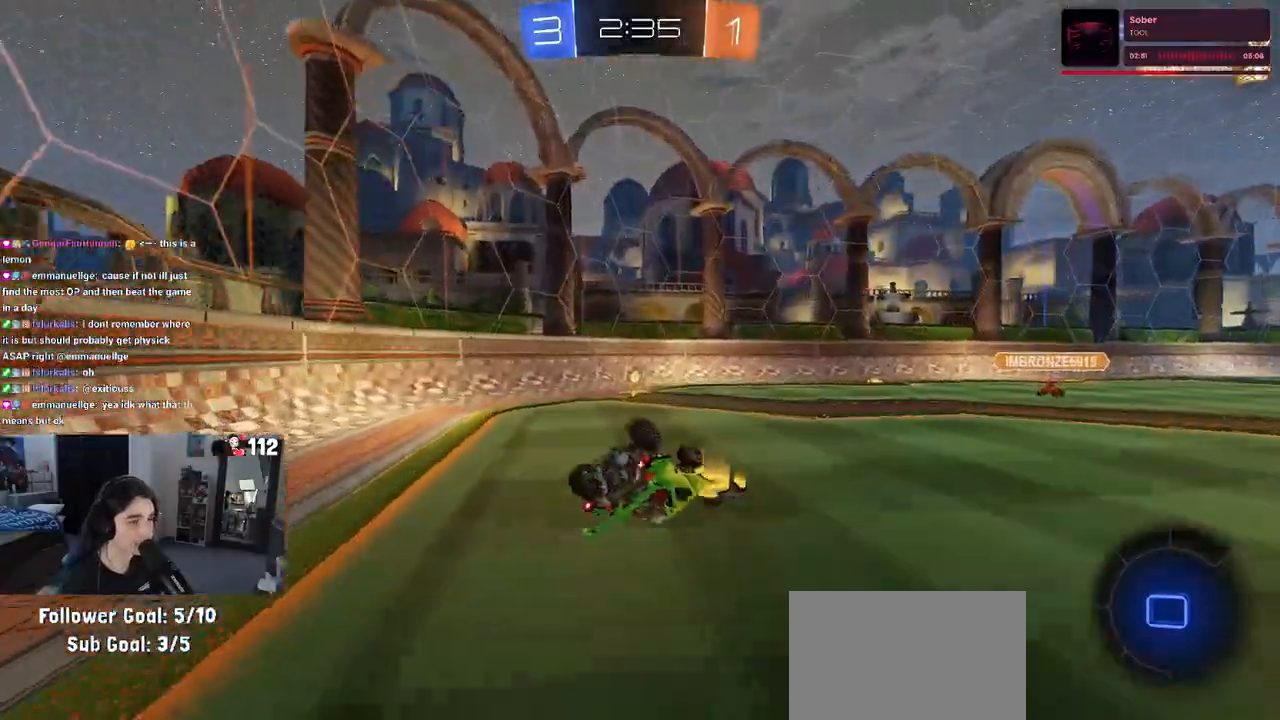
{"buttons": ["R1", "R2"], "left_stick": "down-left", "right_stick": "center", "events": [[267, "SQUARE", "up"], [383, "TRIANGLE", "down"], [500, "TRIANGLE", "up"]]}
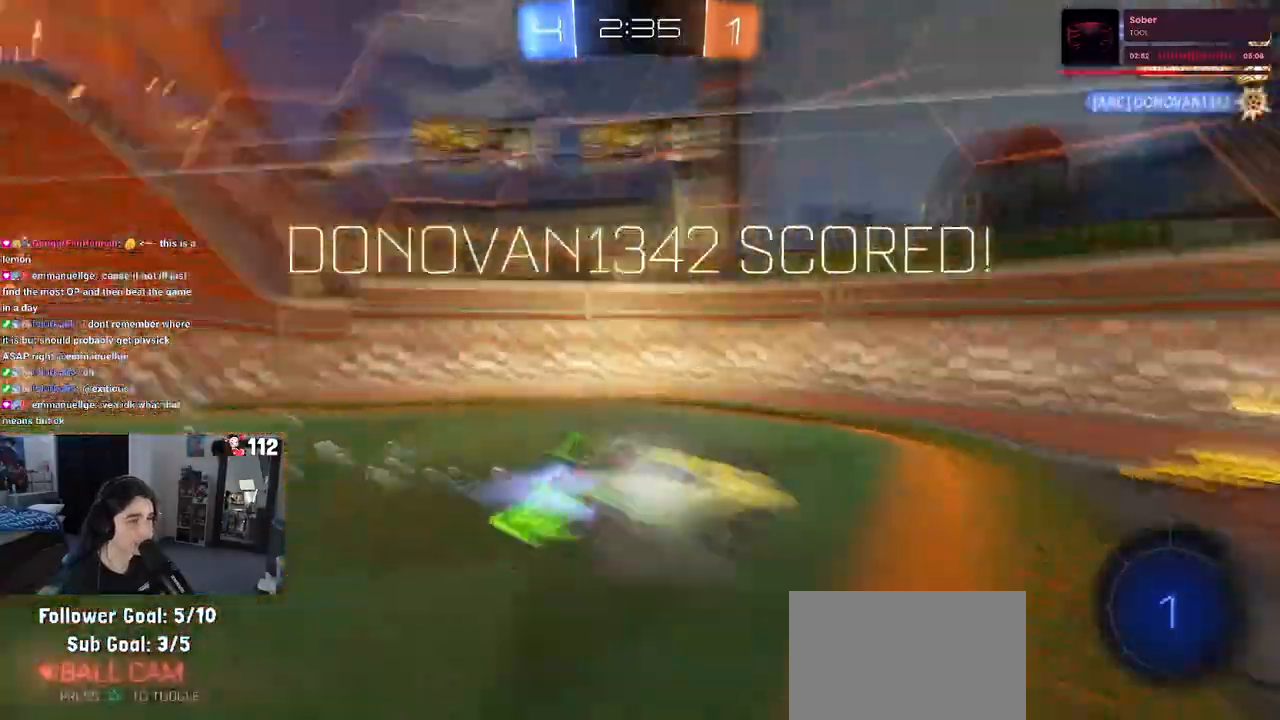
{"buttons": ["R1", "R2"], "left_stick": "right", "right_stick": "center", "events": [[17, "left_stick", "right"], [367, "R1", "up"], [467, "R1", "down"]]}
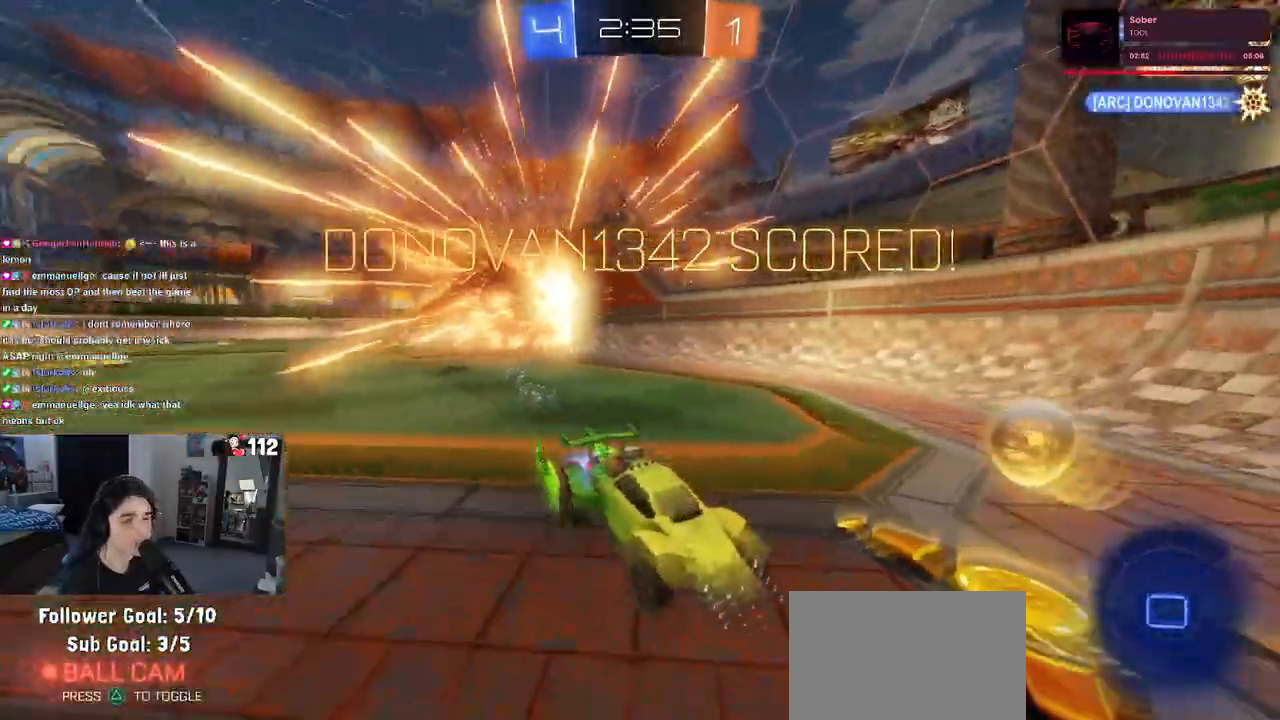
{"buttons": ["R2"], "left_stick": "right", "right_stick": "center", "events": [[100, "R1", "up"]]}
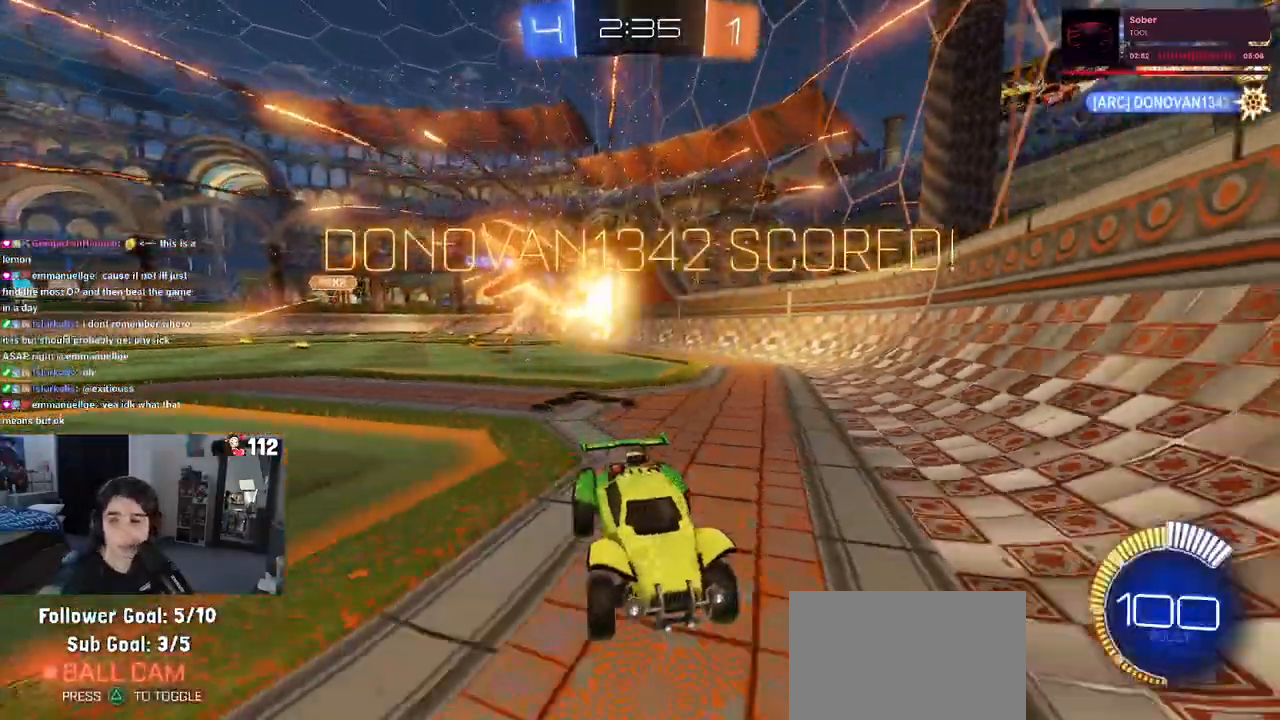
{"buttons": ["R2"], "left_stick": "right", "right_stick": "center", "events": [[83, "TRIANGLE", "down"], [167, "TRIANGLE", "up"]]}
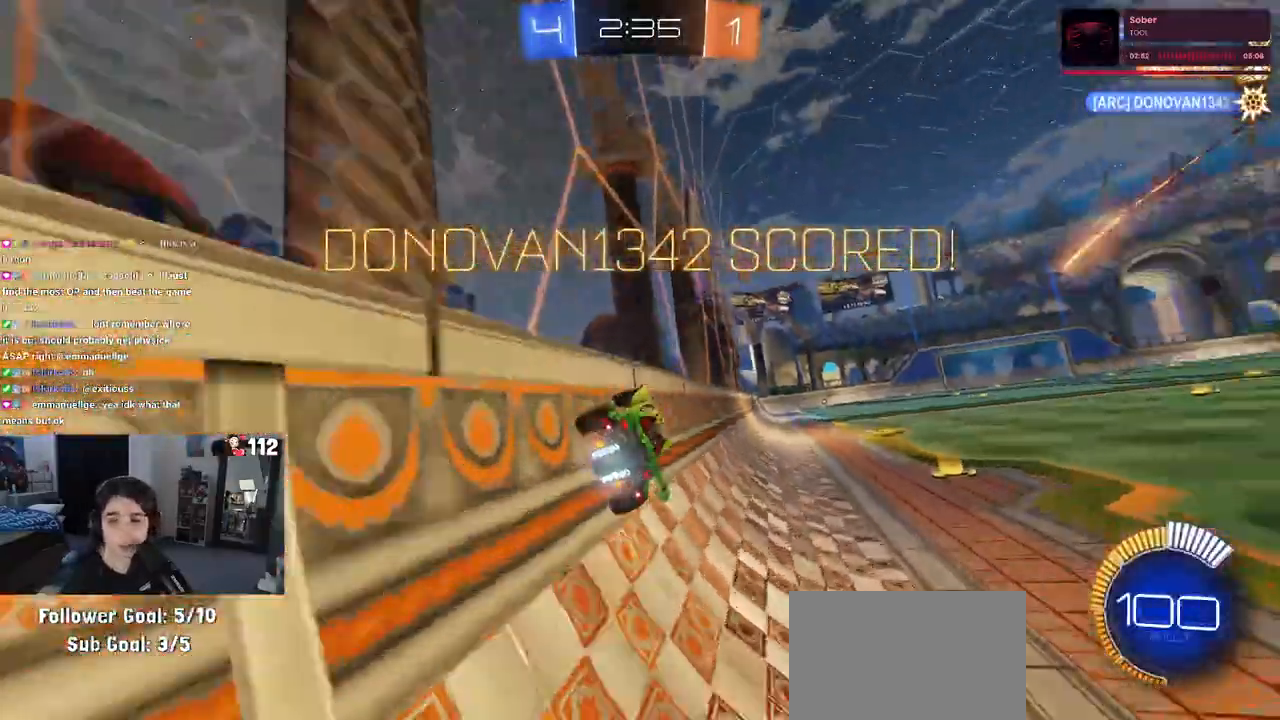
{"buttons": ["SQUARE"], "left_stick": "down", "right_stick": "center", "events": [[50, "CROSS", "down"], [83, "left_stick", "up-left"], [233, "SQUARE", "down"], [267, "CROSS", "up"], [283, "left_stick", "down"], [483, "R2", "up"]]}
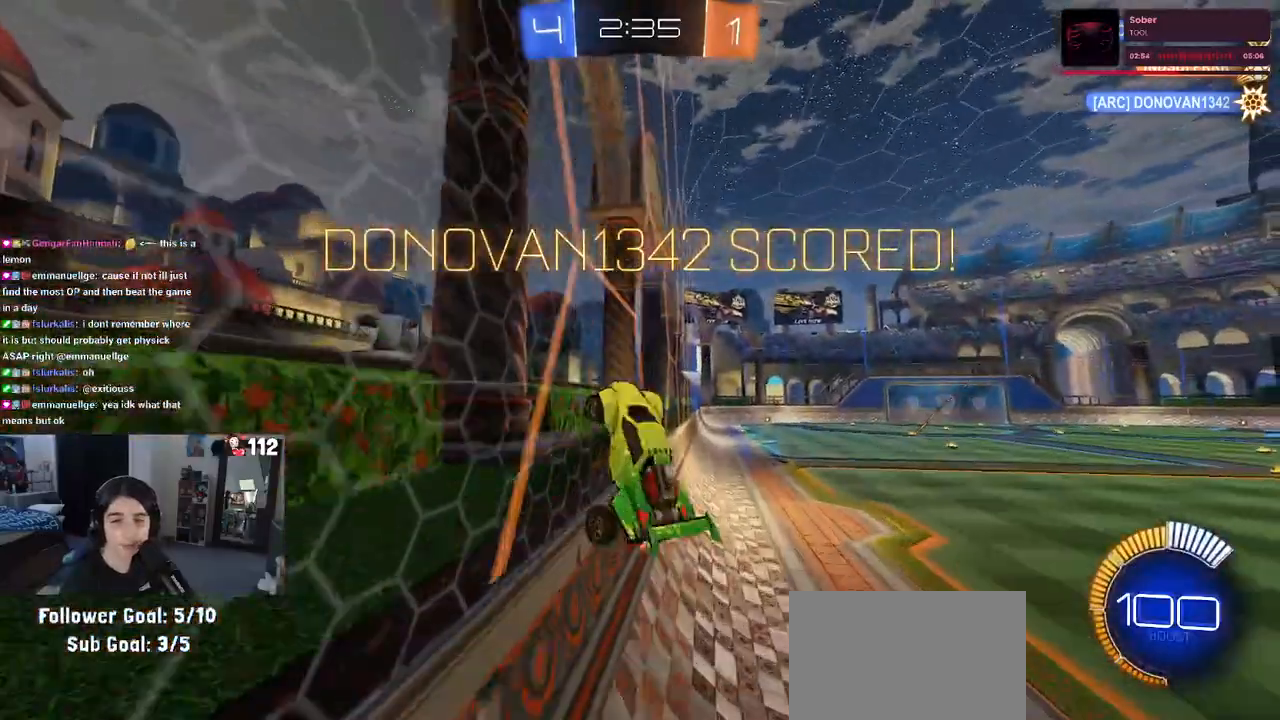
{"buttons": [], "left_stick": "down-right", "right_stick": "center", "events": [[183, "SQUARE", "up"], [317, "CROSS", "down"], [350, "left_stick", "down-right"], [367, "CROSS", "up"]]}
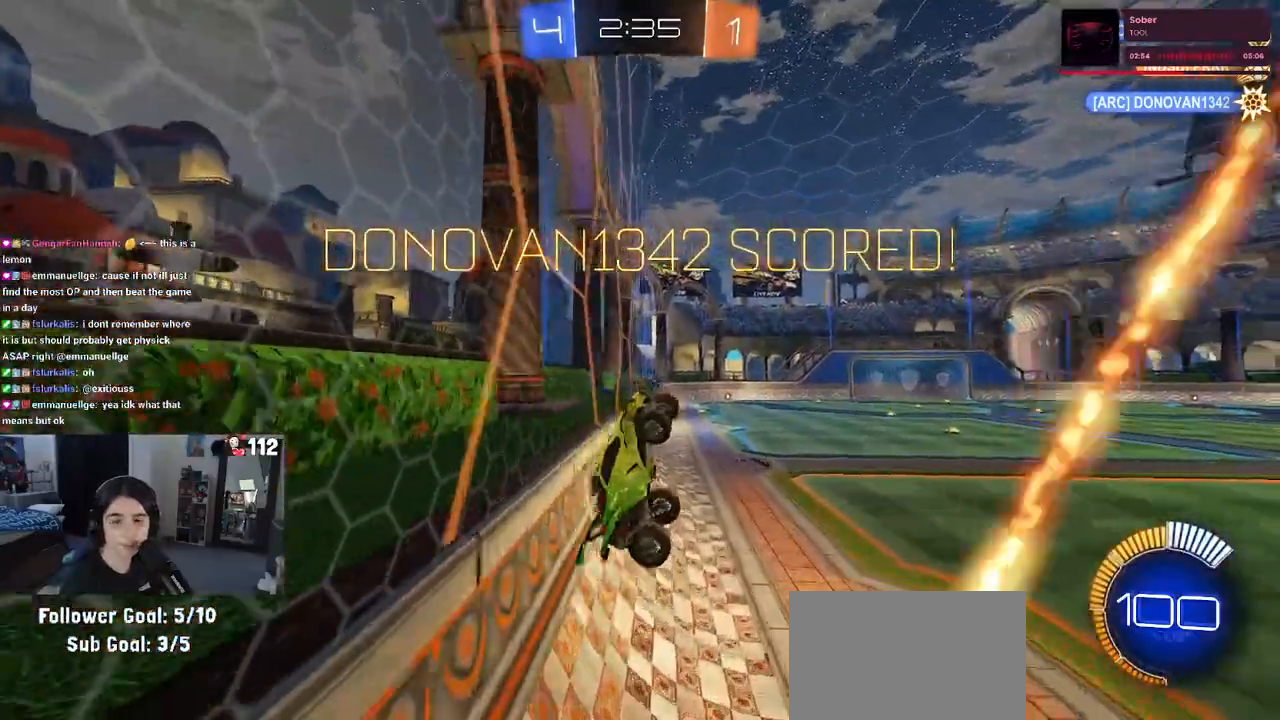
{"buttons": ["CROSS"], "left_stick": "center", "right_stick": "center", "events": [[33, "left_stick", "up-right"], [233, "CROSS", "down"], [300, "left_stick", "center"], [333, "CROSS", "up"], [417, "CROSS", "down"]]}
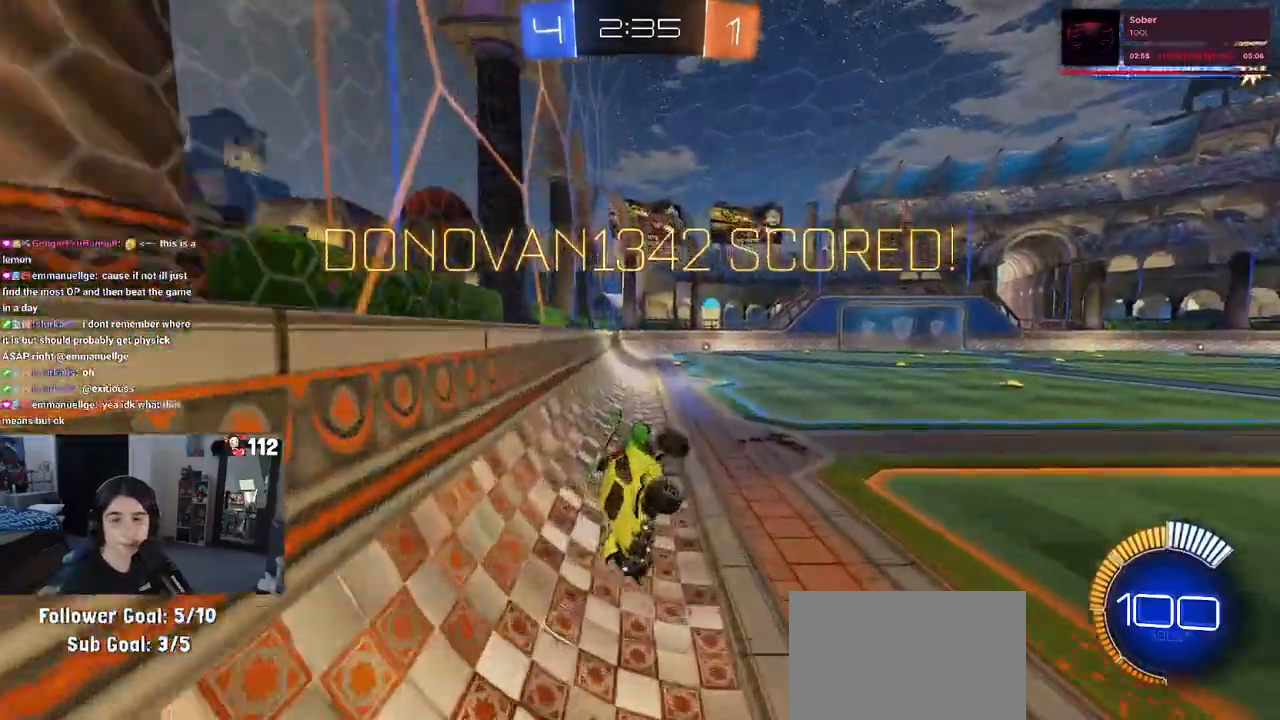
{"buttons": ["CROSS"], "left_stick": "center", "right_stick": "center", "events": [[33, "CROSS", "up"], [117, "CROSS", "down"], [217, "CROSS", "up"], [300, "CROSS", "down"], [417, "CROSS", "up"], [483, "CROSS", "down"]]}
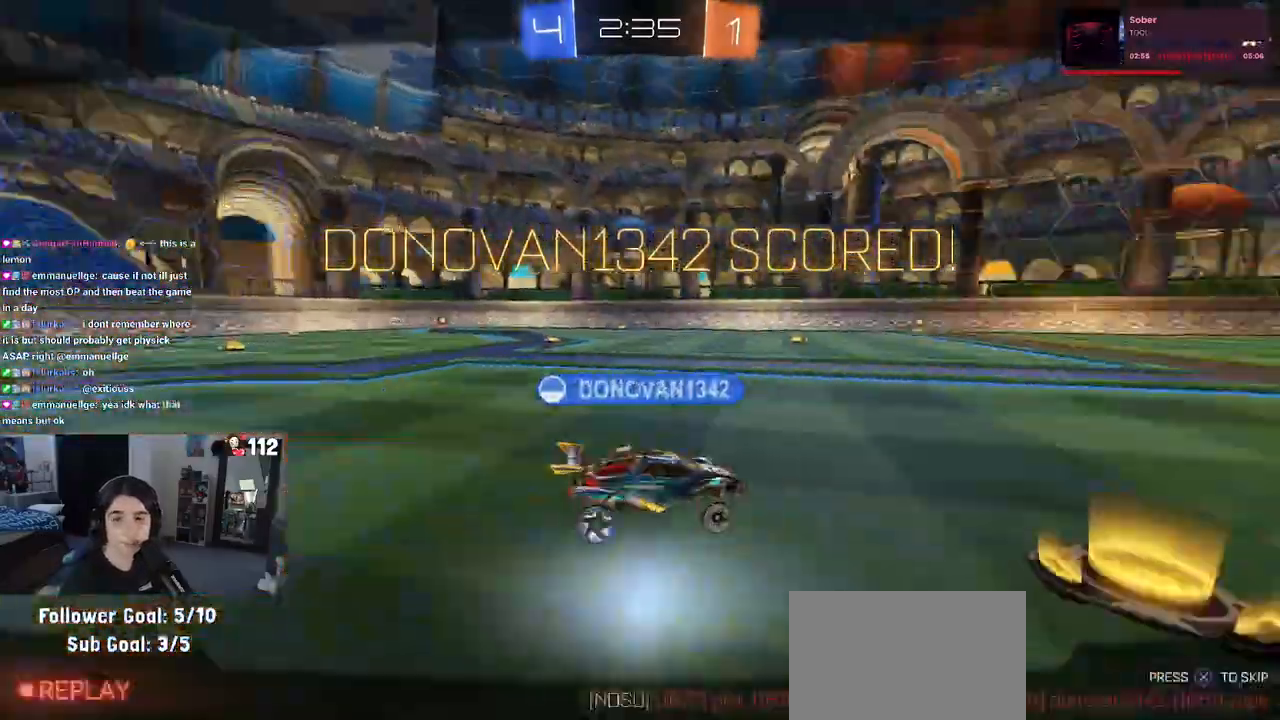
{"buttons": [], "left_stick": "center", "right_stick": "center", "events": [[50, "CROSS", "up"], [133, "CROSS", "down"], [217, "CROSS", "up"], [283, "CROSS", "down"], [367, "CROSS", "up"]]}
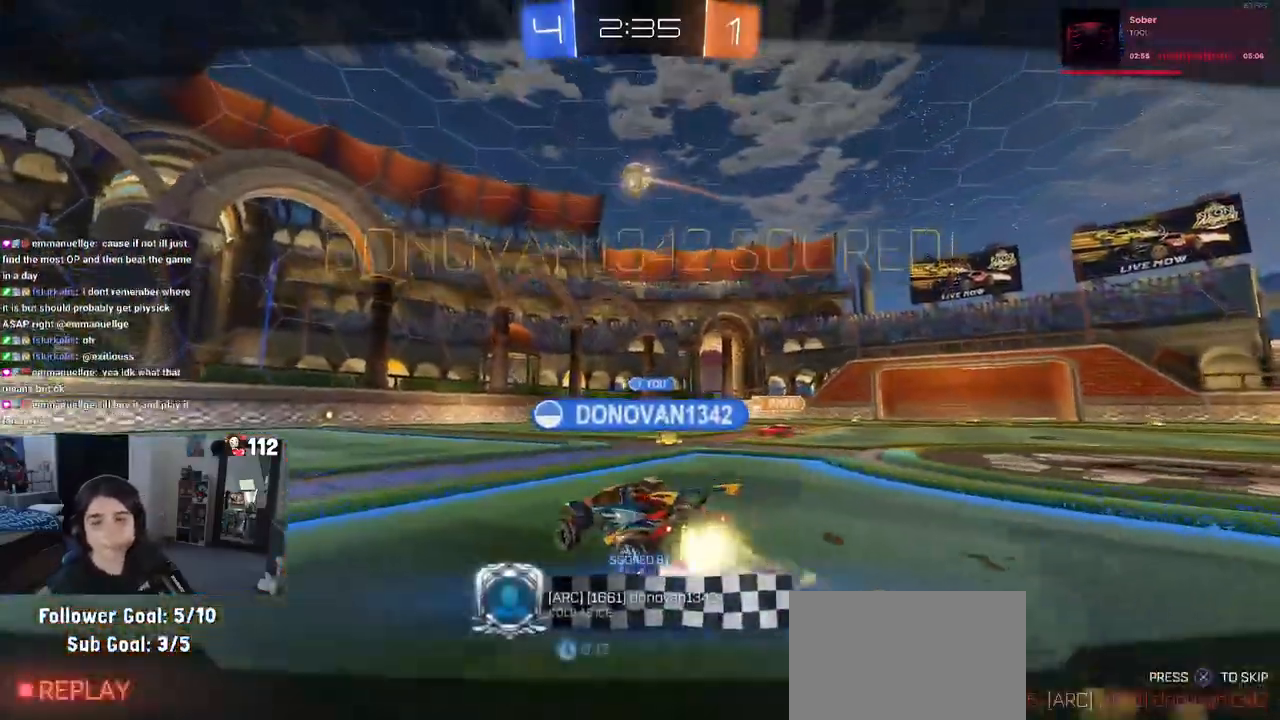
{"buttons": [], "left_stick": "center", "right_stick": "center", "events": []}
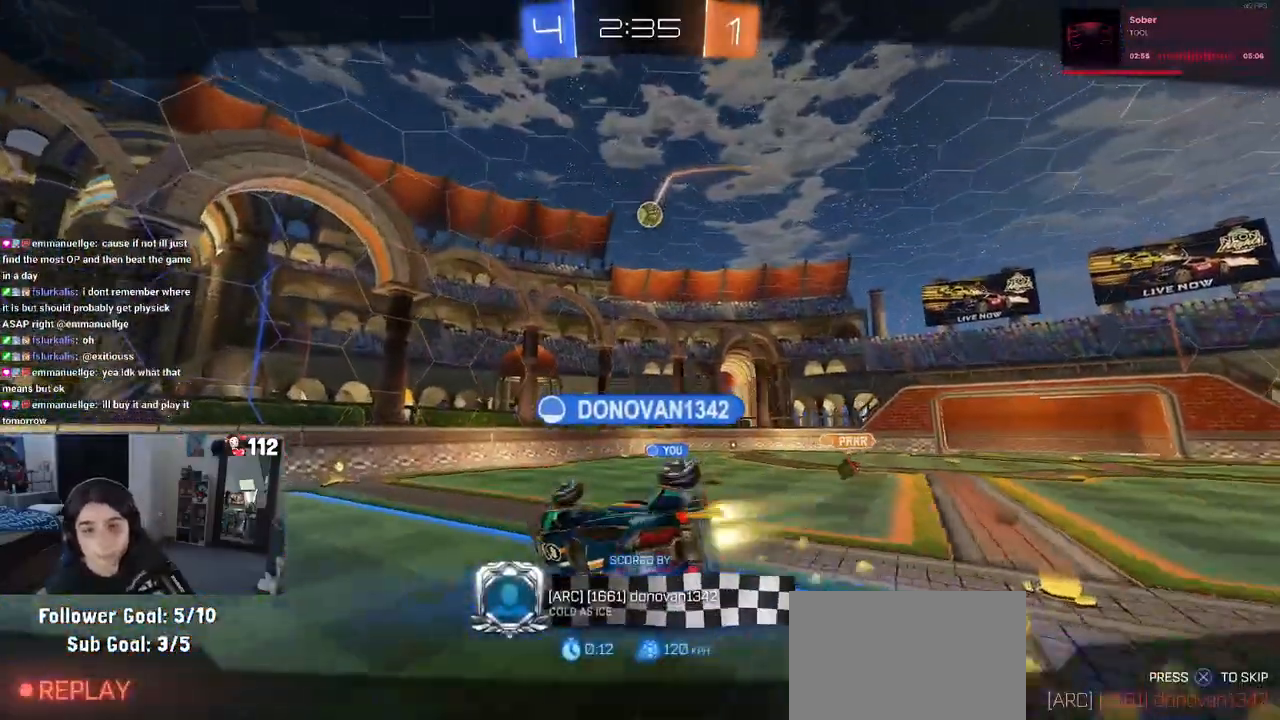
{"buttons": [], "left_stick": "center", "right_stick": "center", "events": []}
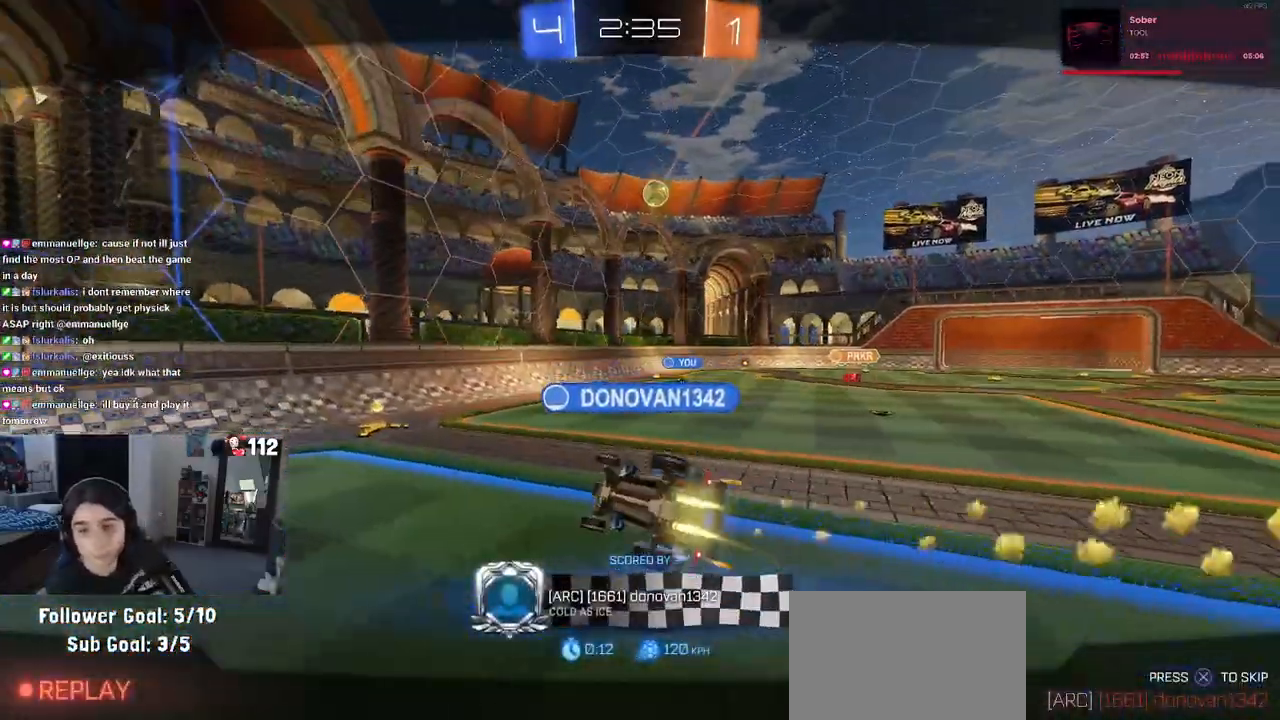
{"buttons": [], "left_stick": "center", "right_stick": "center", "events": []}
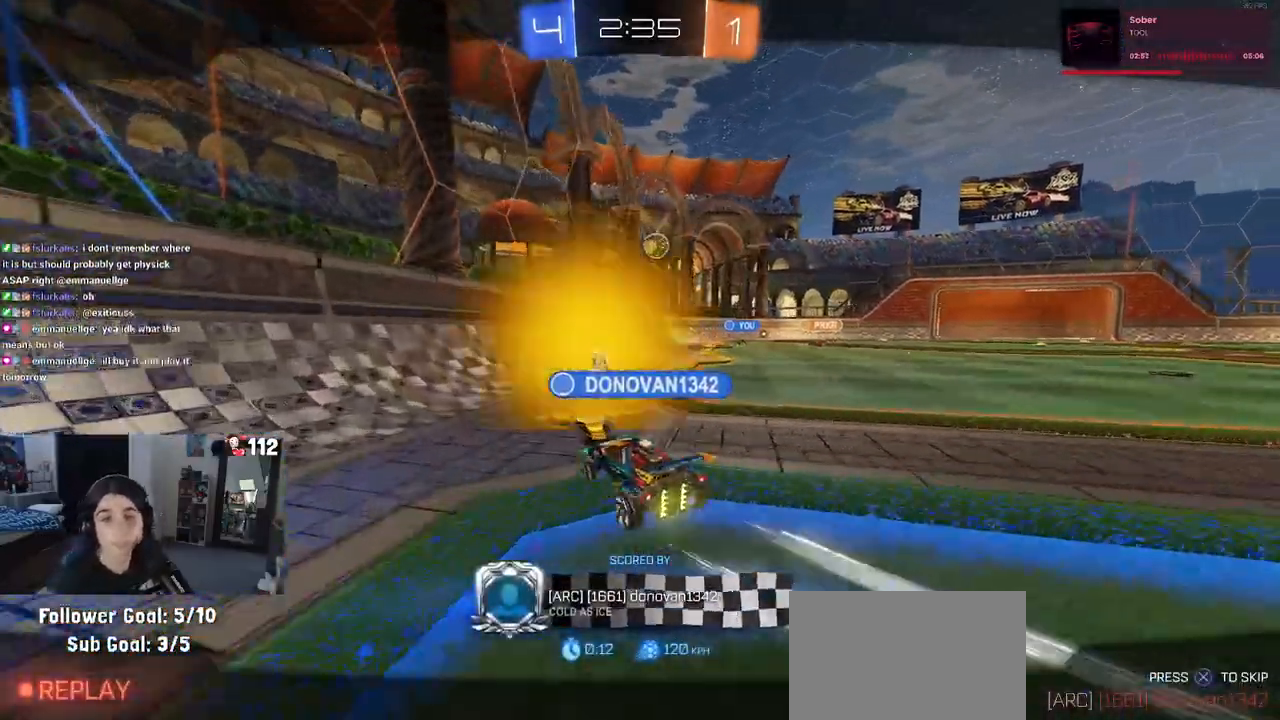
{"buttons": [], "left_stick": "center", "right_stick": "center", "events": [[317, "CROSS", "down"], [450, "CROSS", "up"]]}
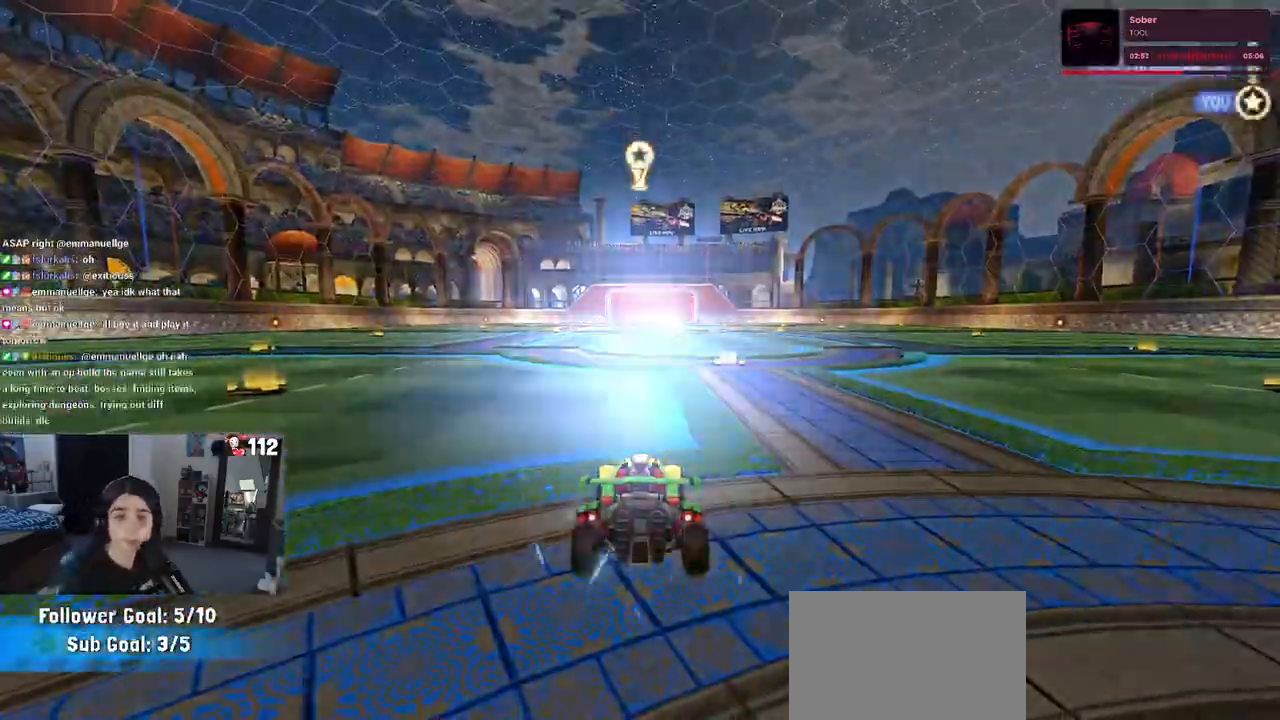
{"buttons": [], "left_stick": "center", "right_stick": "center", "events": [[33, "CROSS", "down"], [150, "CROSS", "up"], [267, "CROSS", "down"], [400, "CROSS", "up"]]}
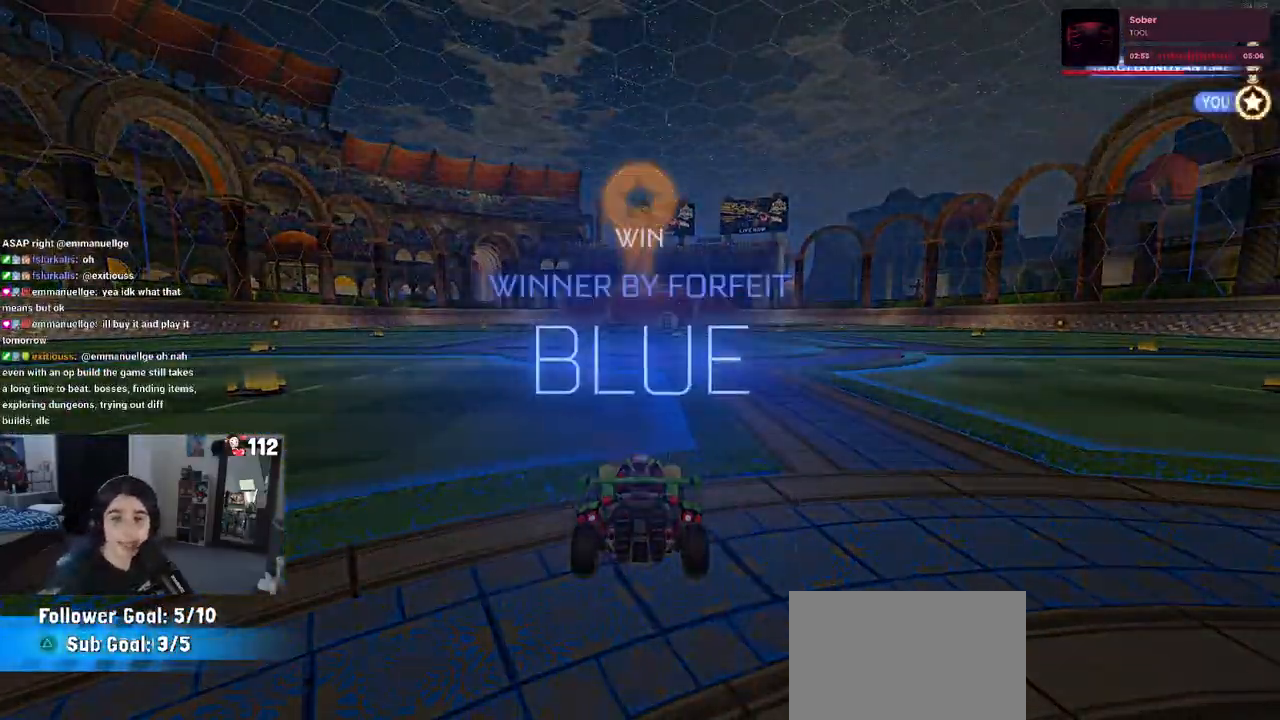
{"buttons": [], "left_stick": "center", "right_stick": "center", "events": []}
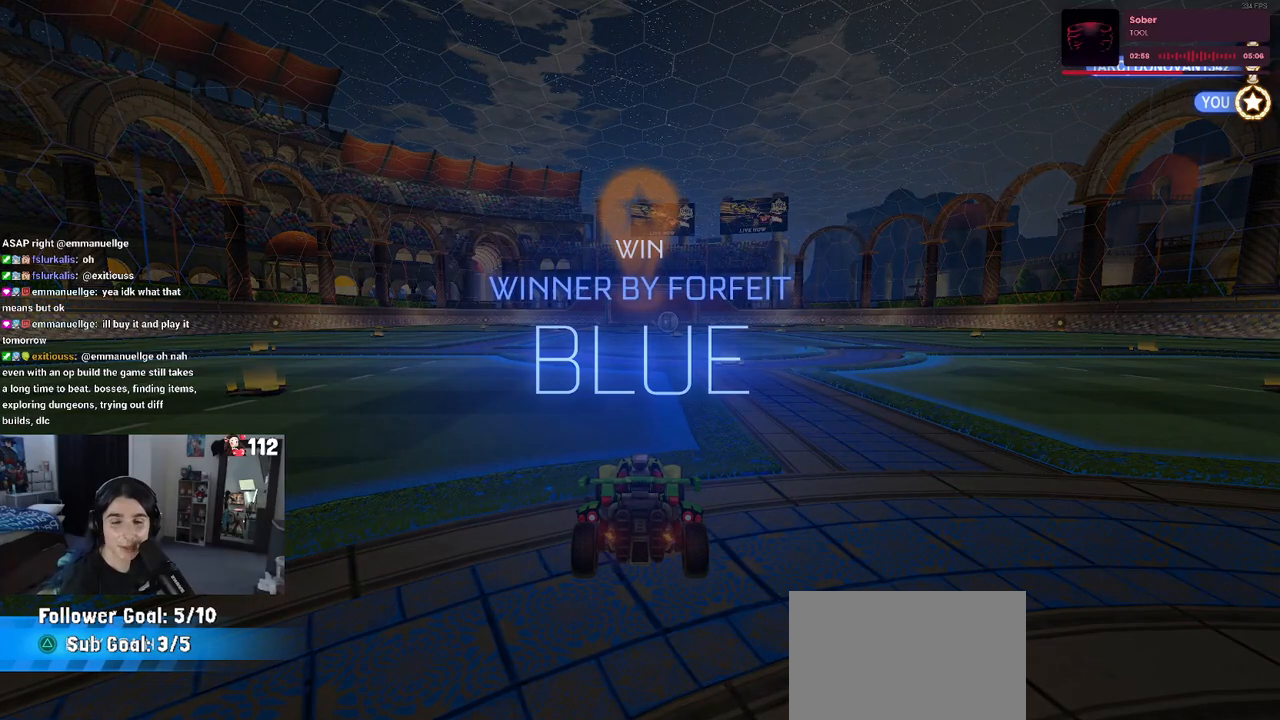
{"buttons": [], "left_stick": "center", "right_stick": "center", "events": [[117, "TRIANGLE", "down"], [267, "TRIANGLE", "up"]]}